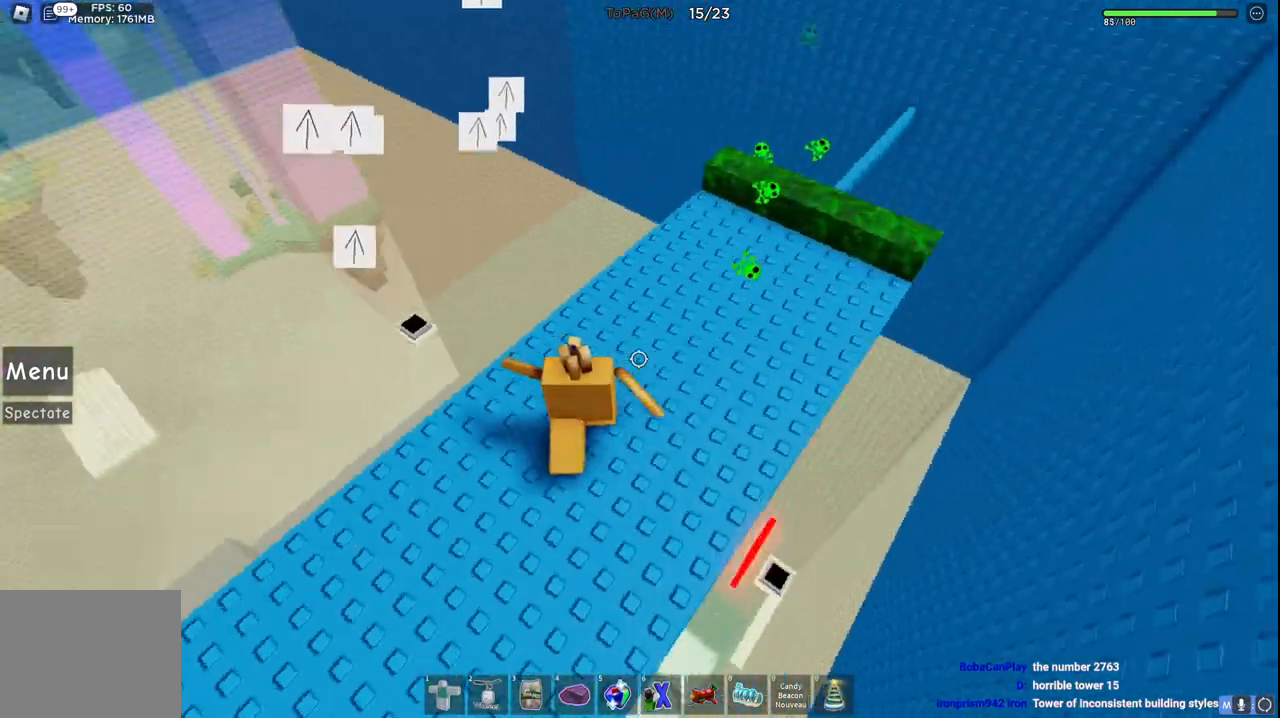
Gameplay with keyboard; each line is a JSON object with the keys held at the frame after it. "events" lists presses ("down") and releases ("up") of "a", "ctrl", "d", "e", "q", "s", "shift", "space" and "w" between this image and that frame as [ms after this image, input, new state], when the widget could be followed in between. No other keys are recorded. Mouse input is not recorded.
{"keys": ["w"], "events": [[216, "space", "down"], [383, "space", "up"]]}
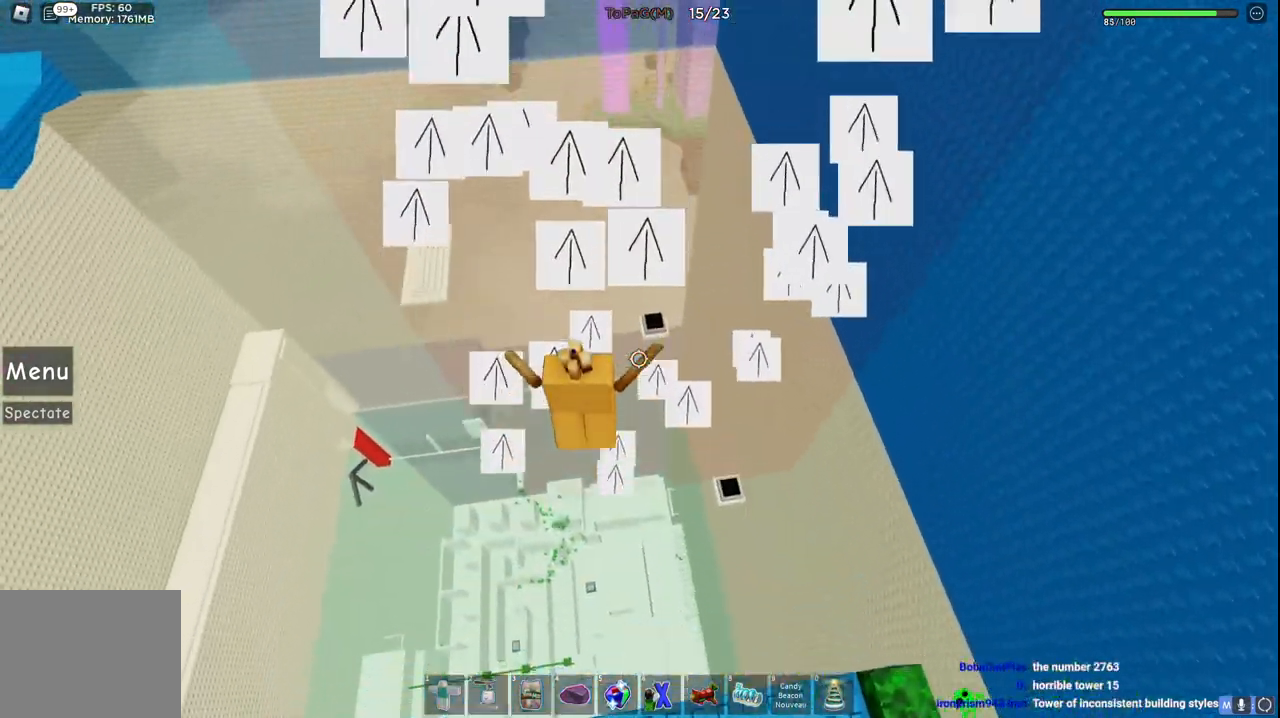
{"keys": [], "events": [[66, "w", "up"]]}
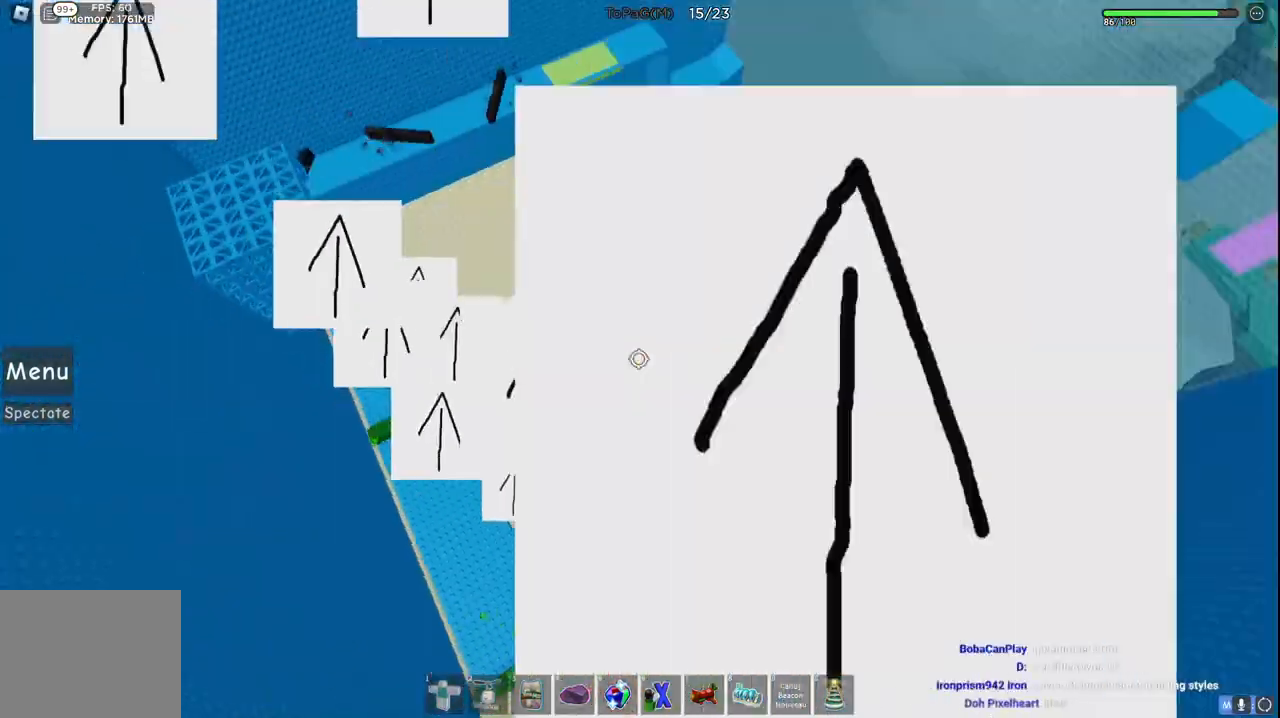
{"keys": [], "events": []}
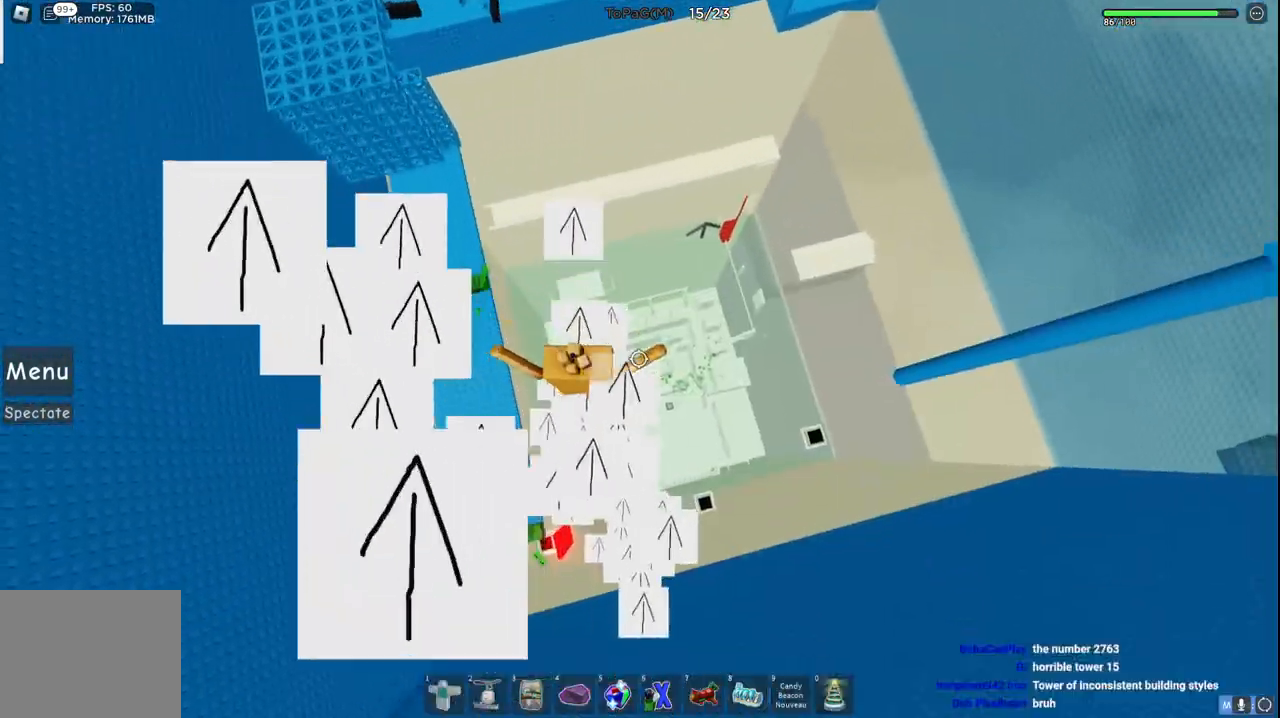
{"keys": [], "events": []}
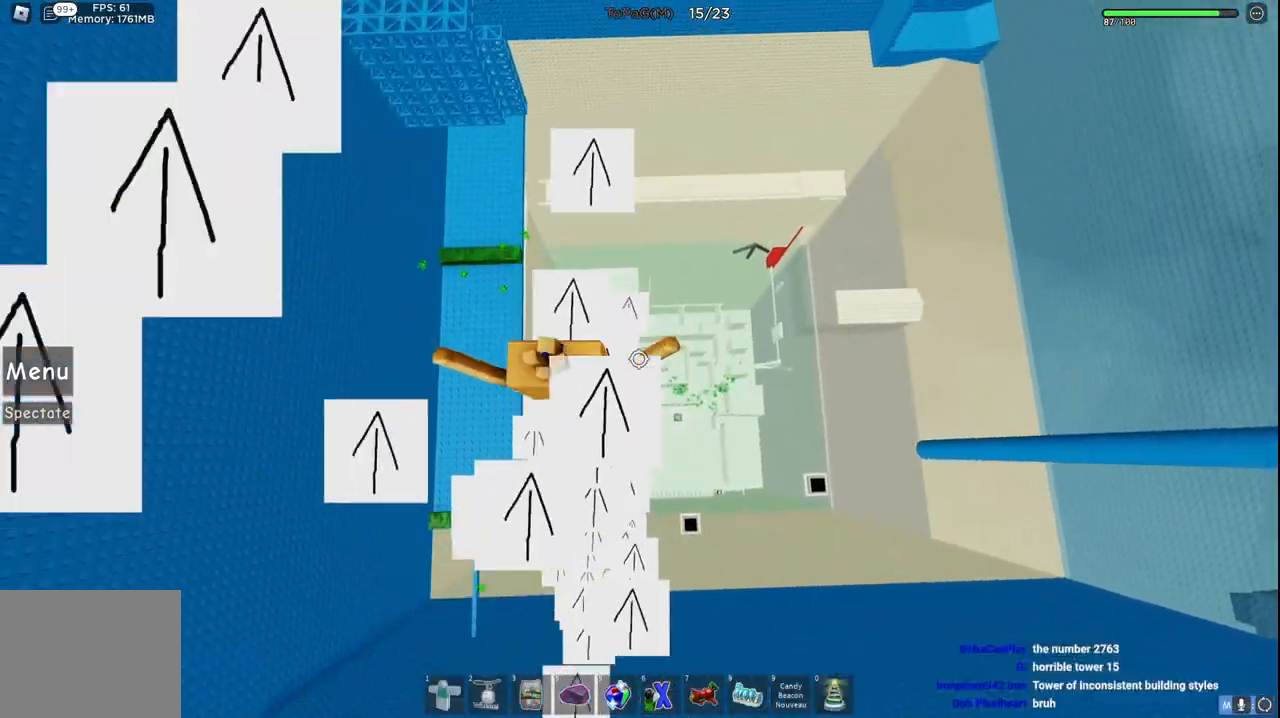
{"keys": [], "events": []}
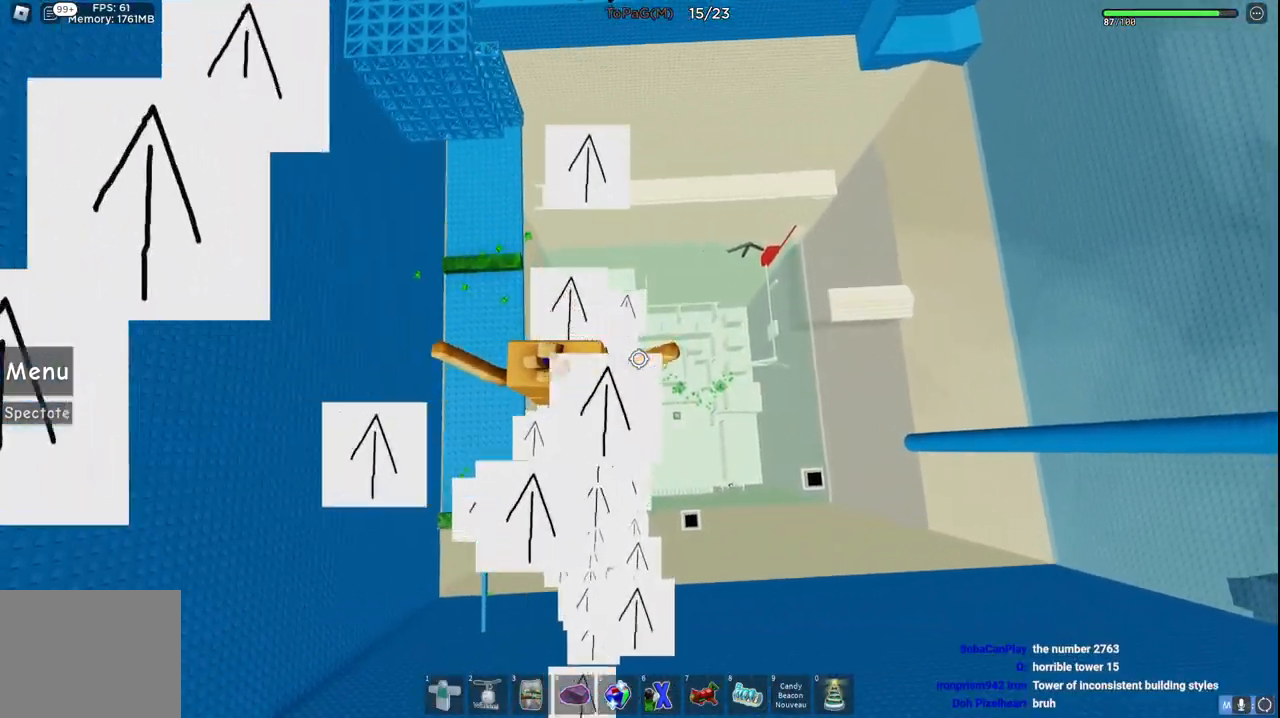
{"keys": ["d"], "events": [[166, "d", "down"]]}
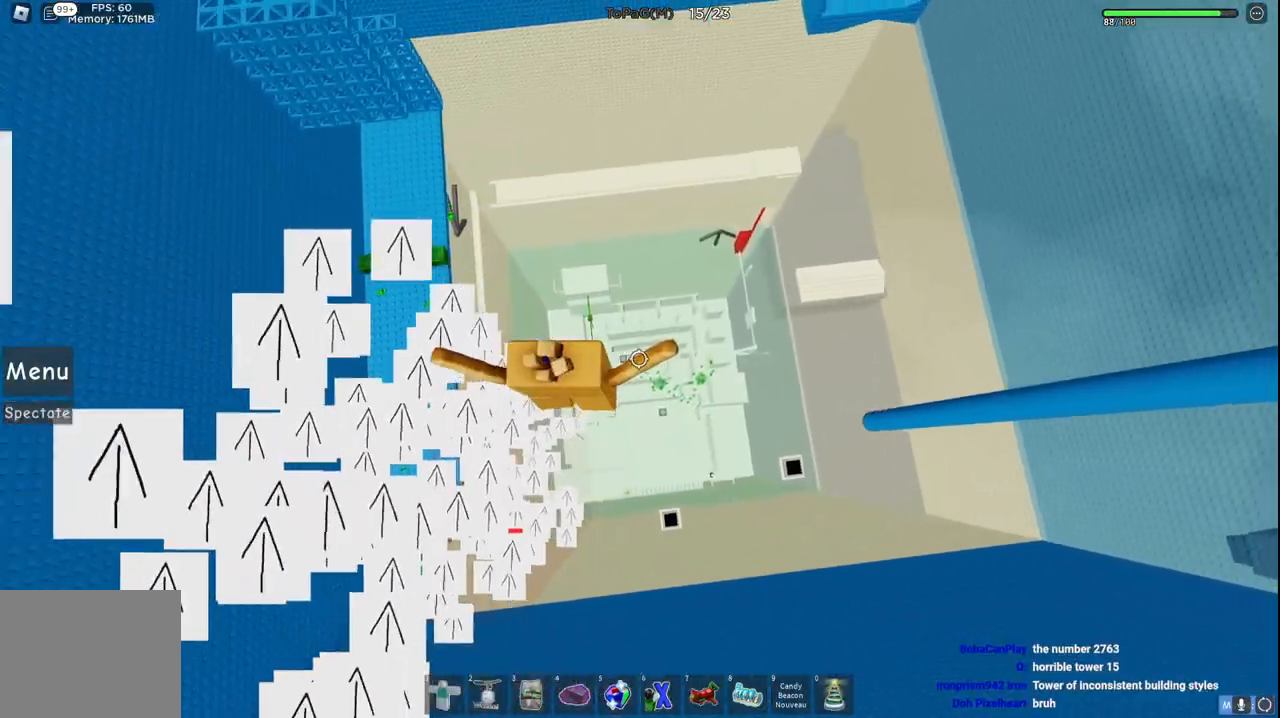
{"keys": ["d"], "events": []}
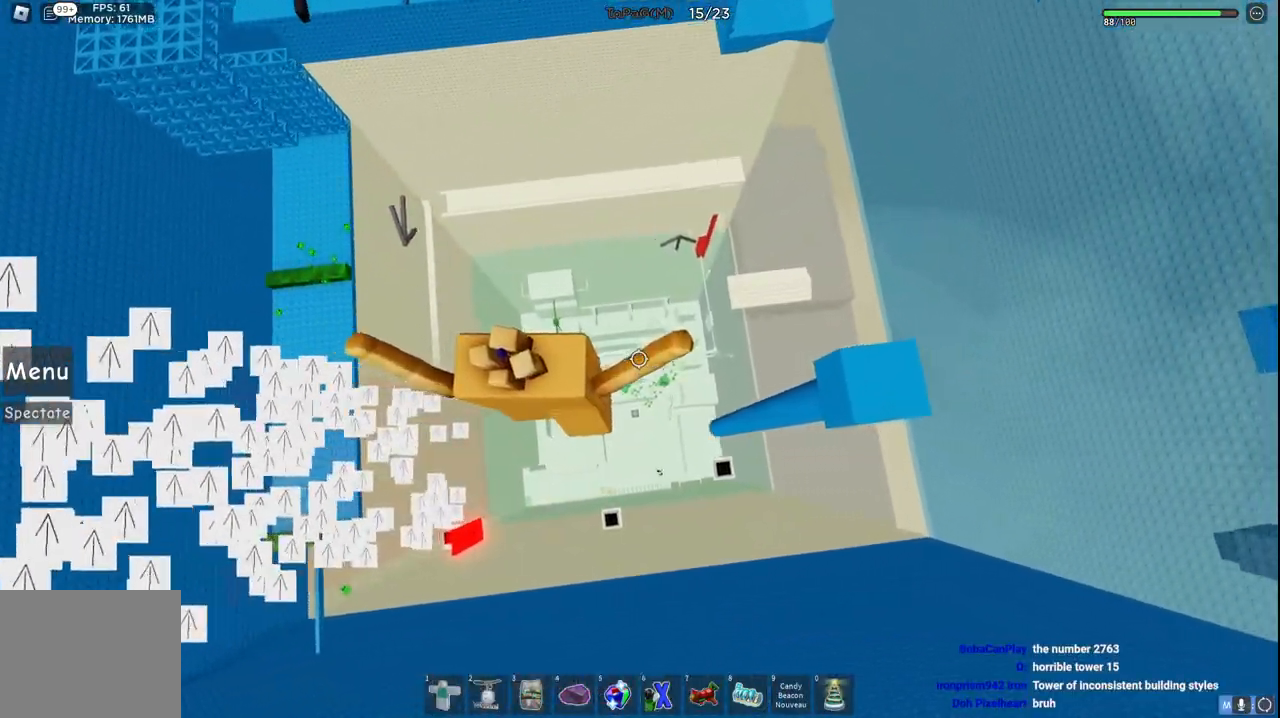
{"keys": ["w"], "events": [[400, "w", "down"], [500, "d", "up"]]}
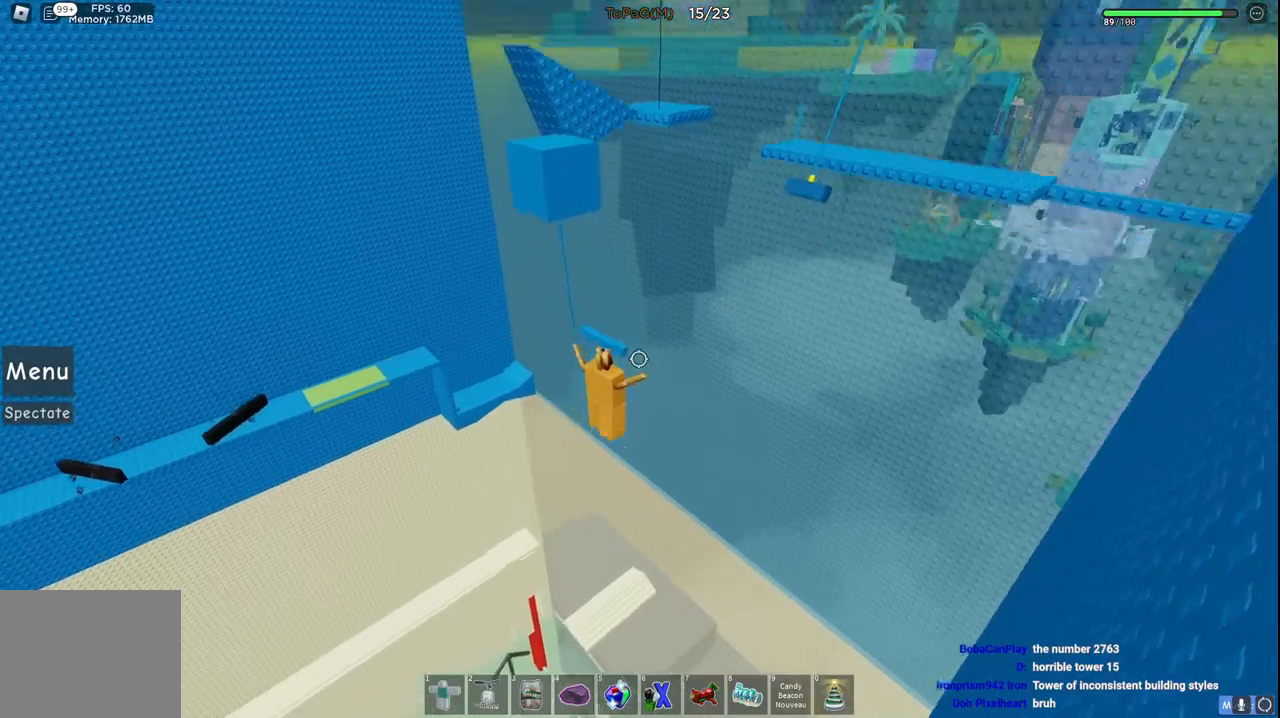
{"keys": ["w"], "events": []}
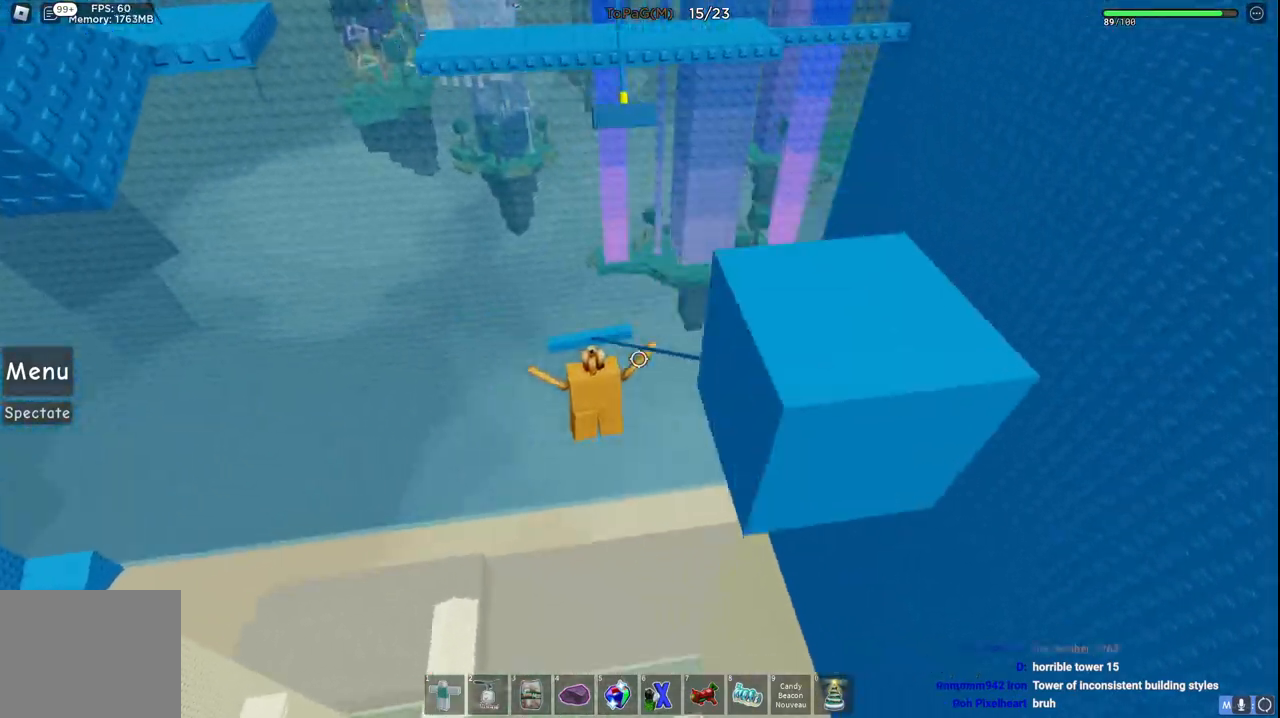
{"keys": ["w"], "events": [[66, "space", "down"], [216, "space", "up"]]}
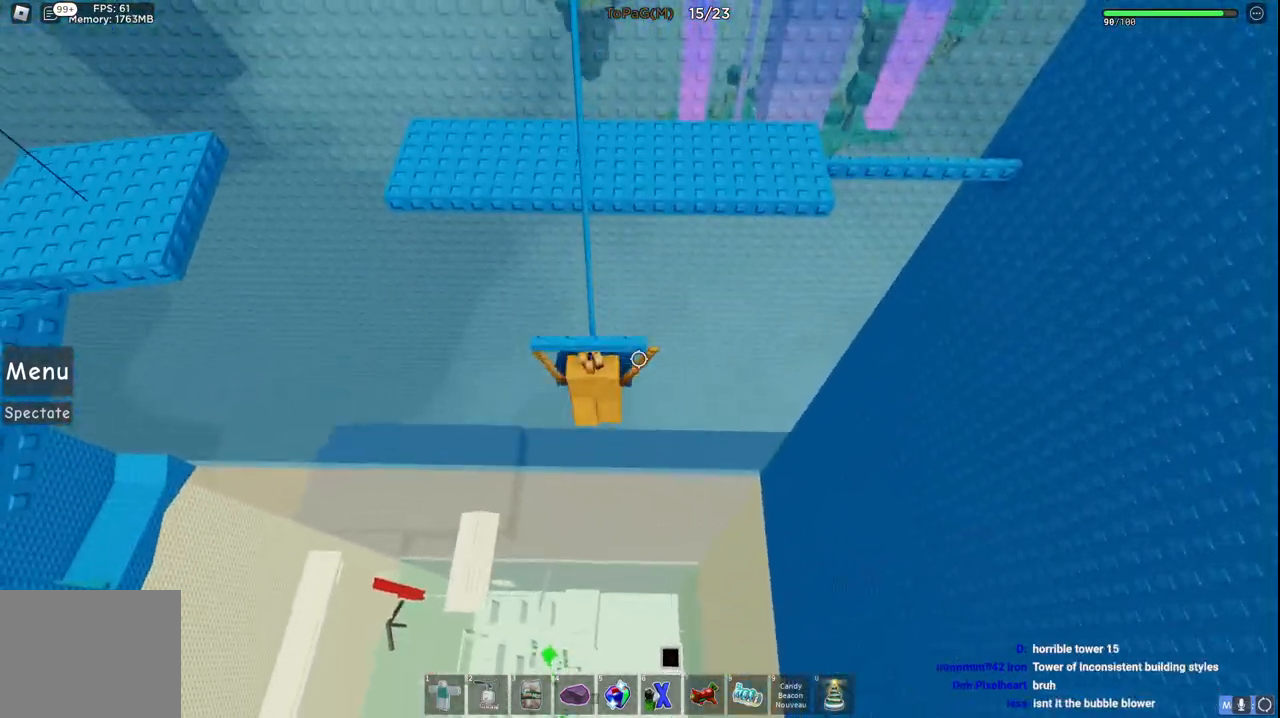
{"keys": ["w"], "events": []}
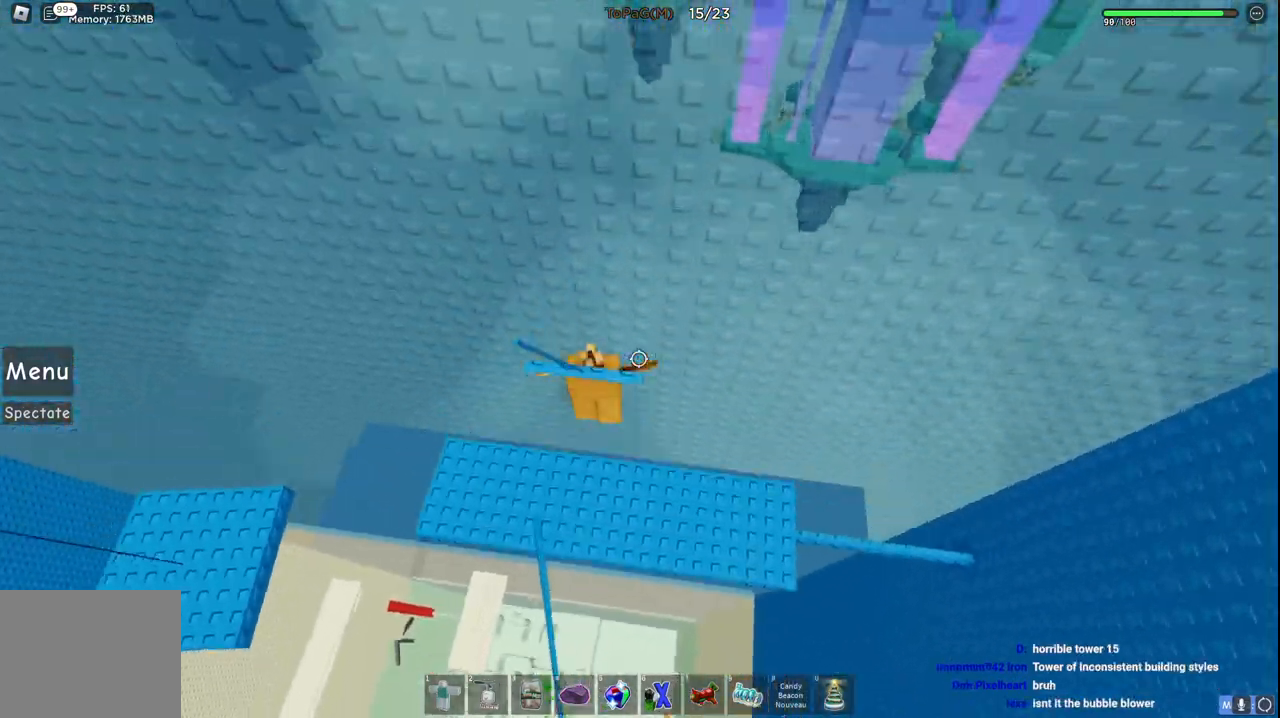
{"keys": ["w"], "events": [[150, "w", "up"], [300, "a", "down"], [316, "w", "down"], [416, "a", "up"]]}
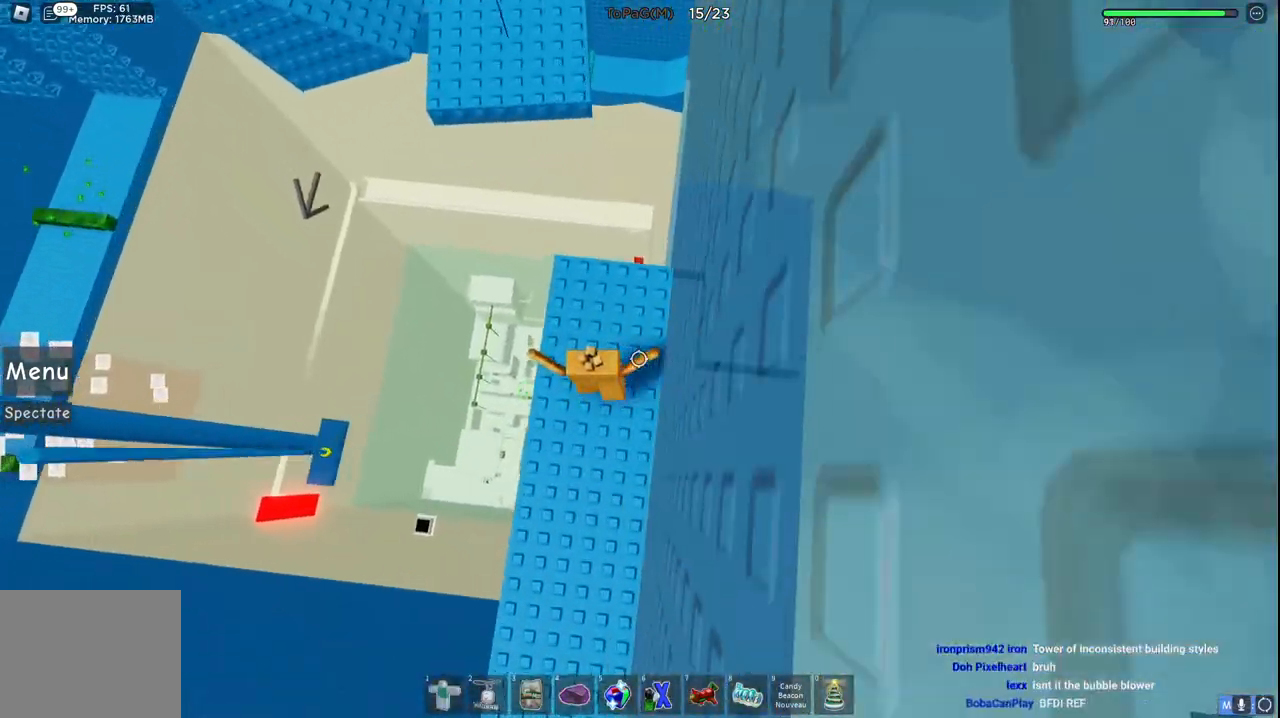
{"keys": ["w"], "events": [[150, "space", "down"], [316, "space", "up"]]}
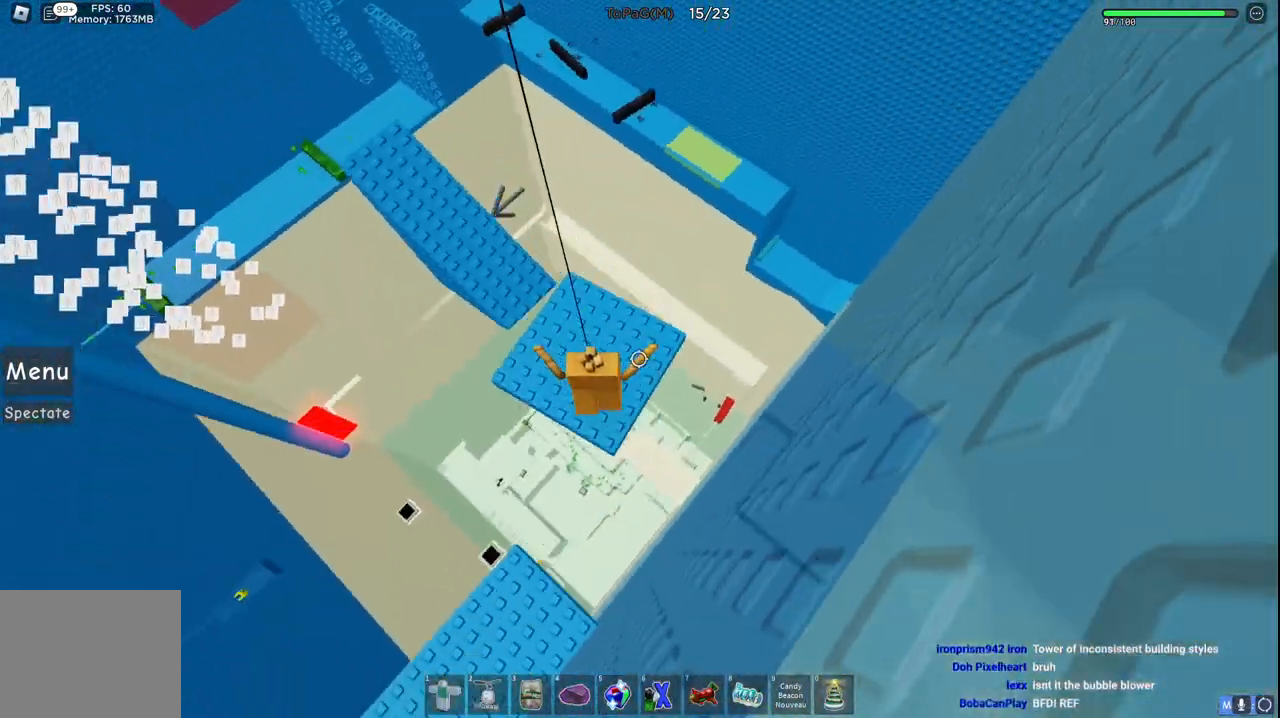
{"keys": [], "events": [[200, "space", "down"], [366, "space", "up"], [433, "w", "up"]]}
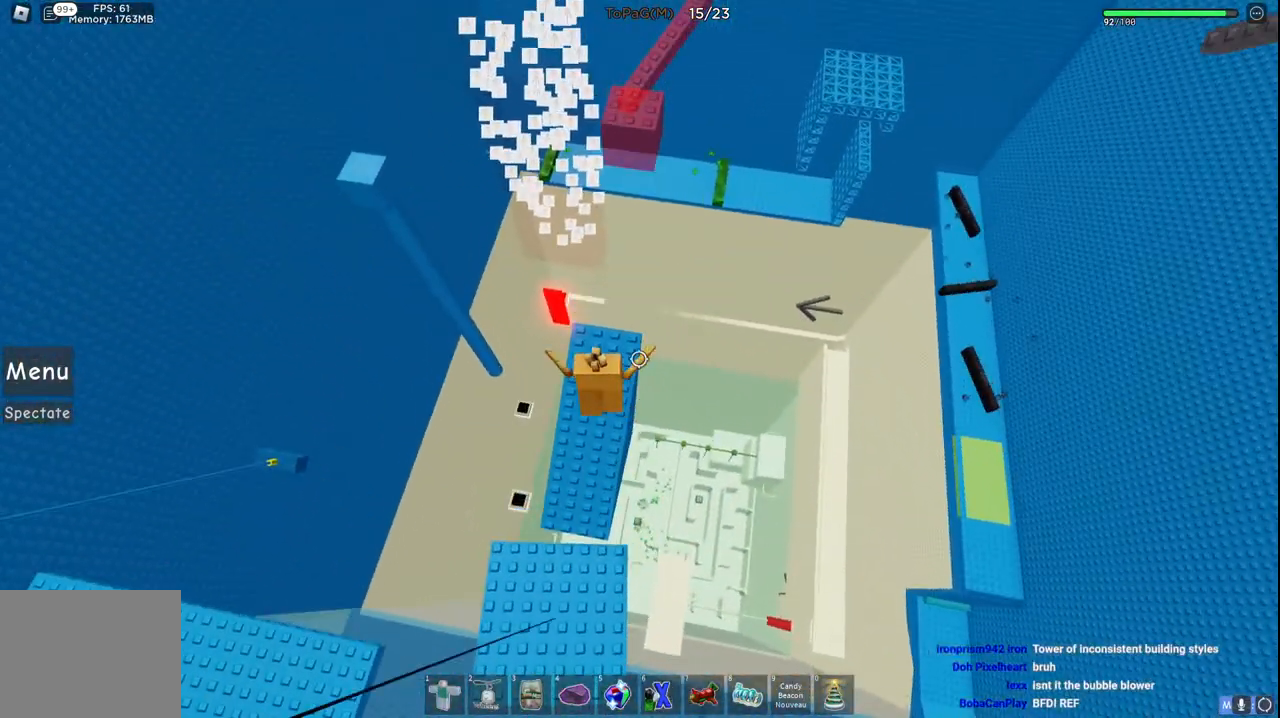
{"keys": ["w"], "events": [[116, "w", "down"], [283, "space", "down"], [450, "space", "up"]]}
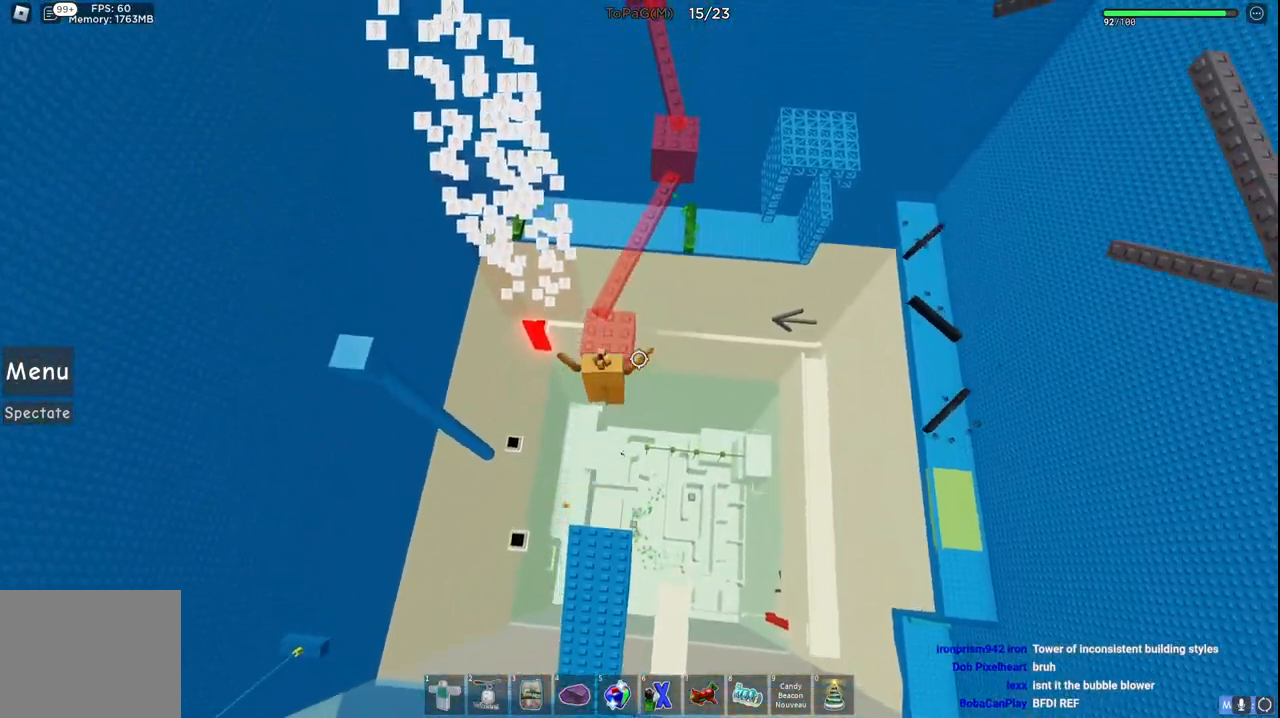
{"keys": ["w"], "events": []}
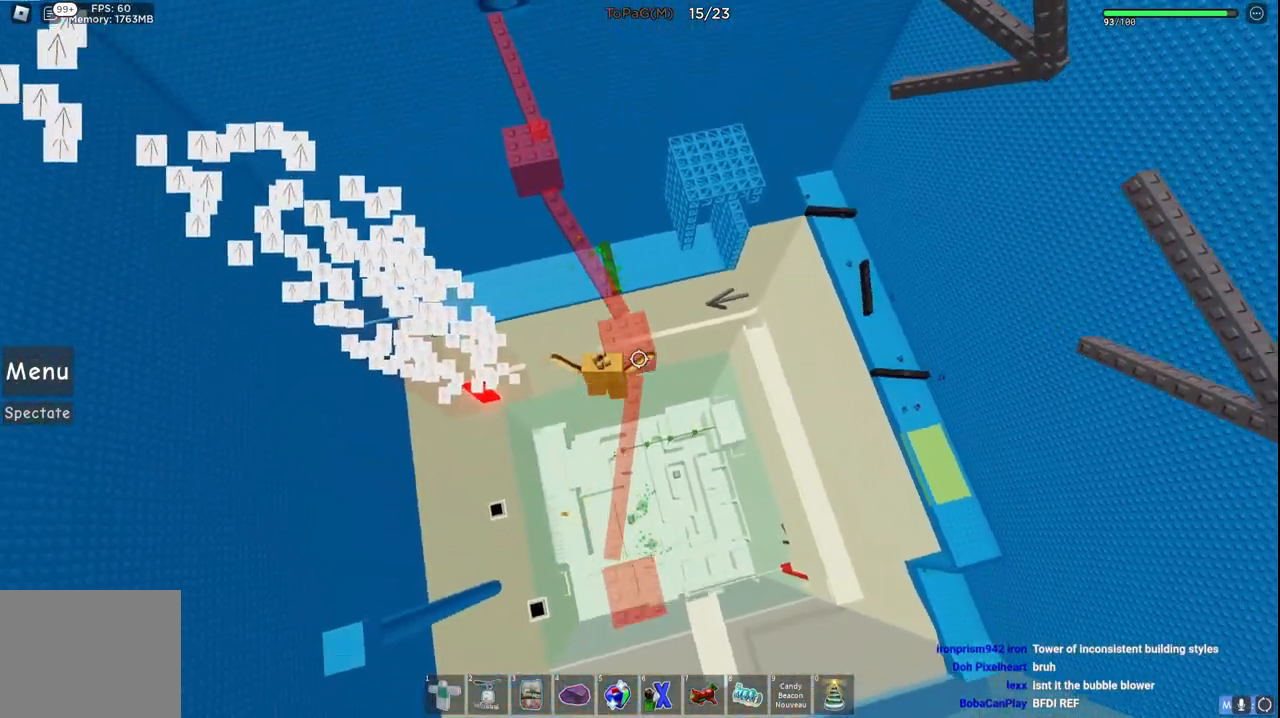
{"keys": ["w"], "events": []}
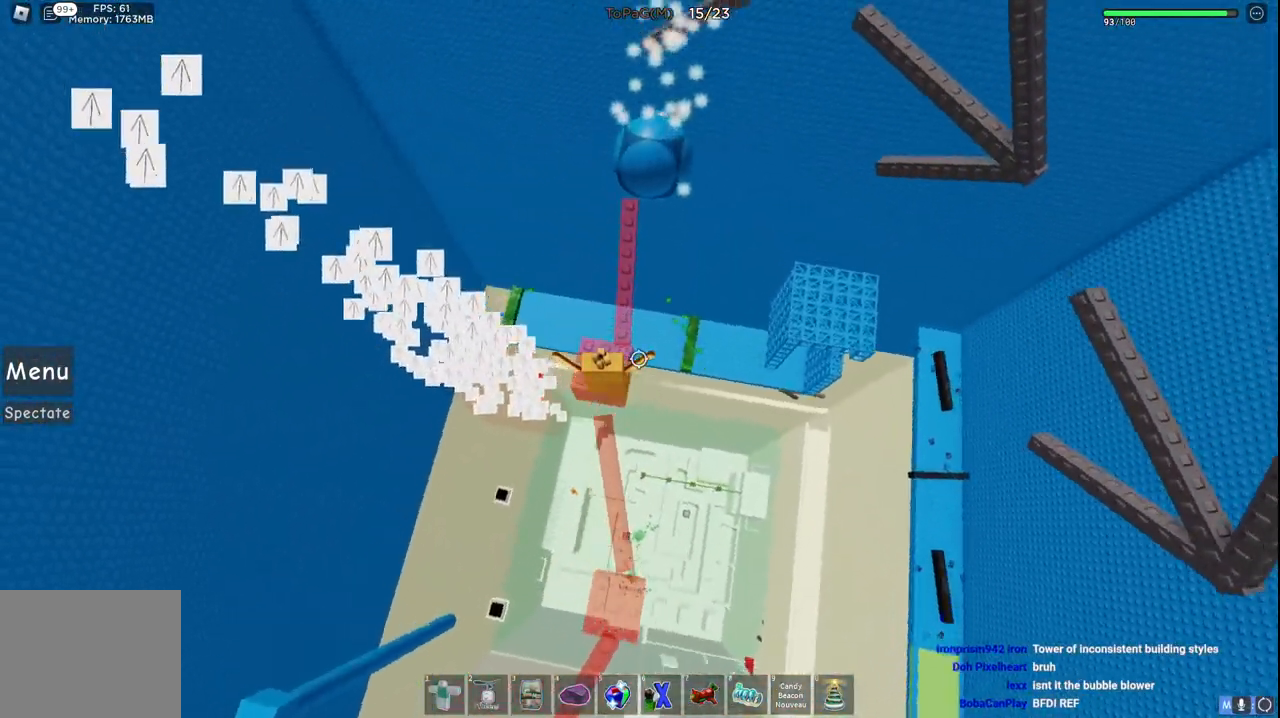
{"keys": ["w"], "events": []}
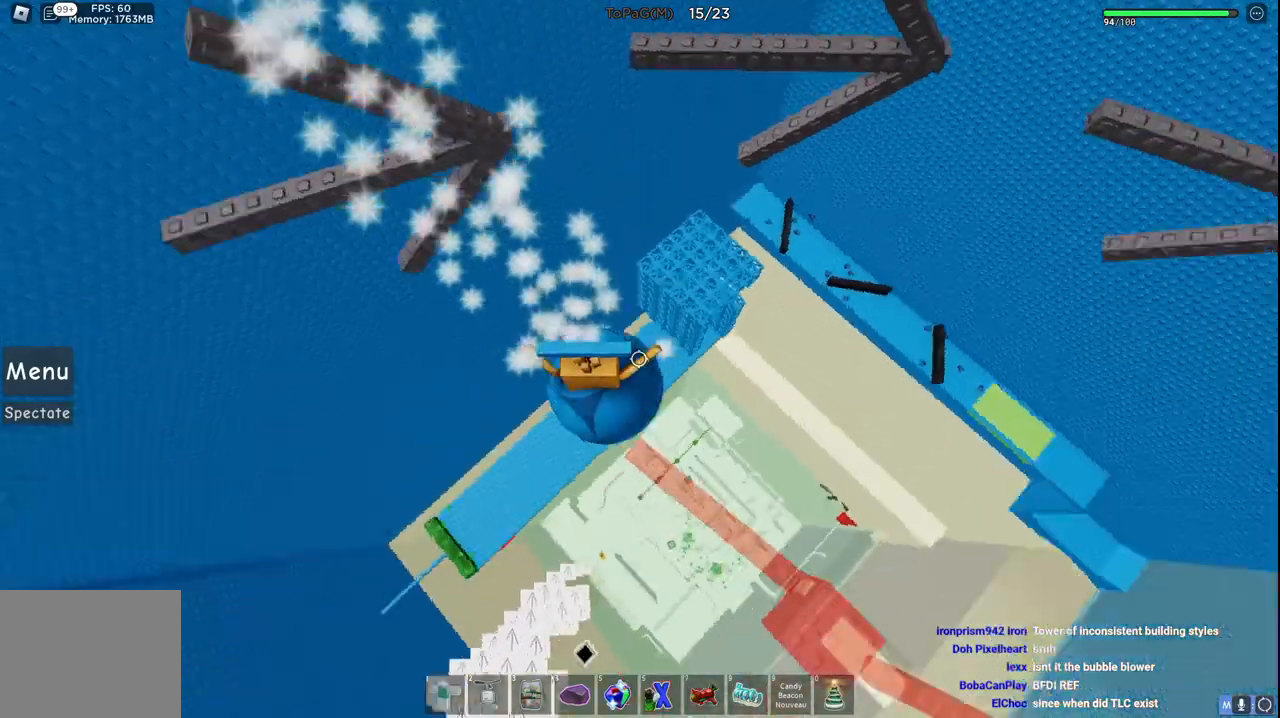
{"keys": ["w"], "events": []}
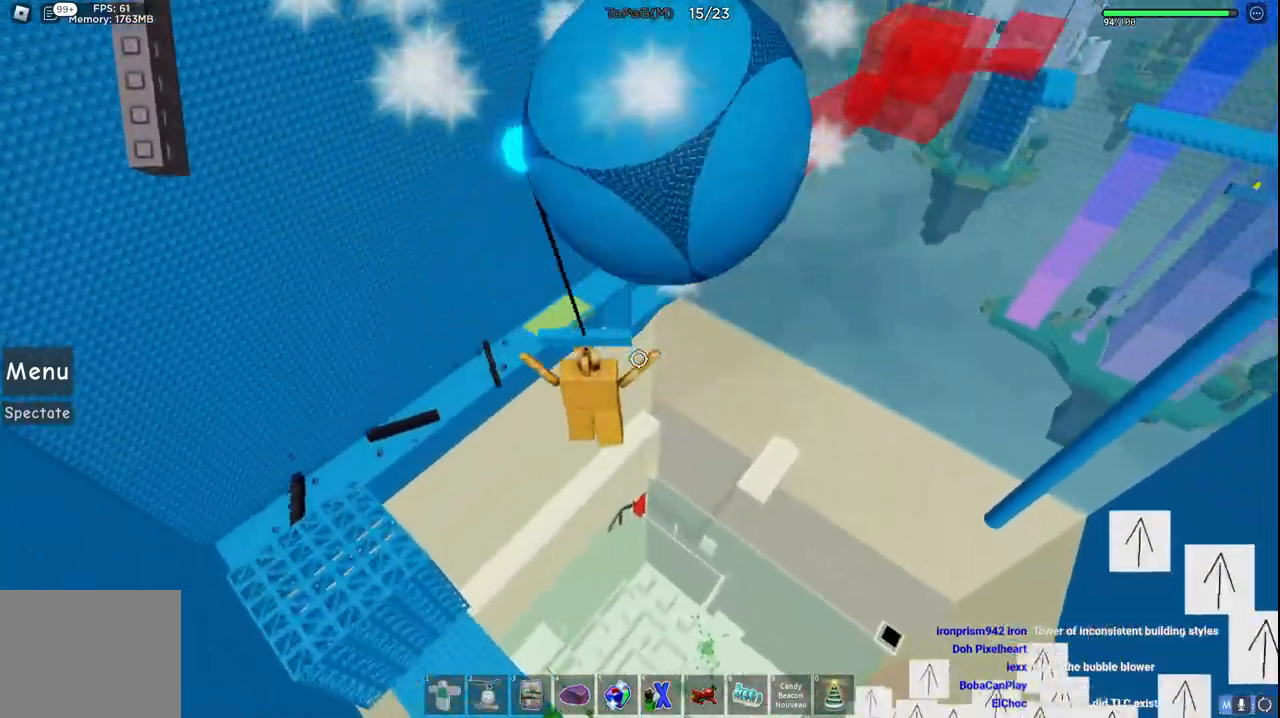
{"keys": ["w"], "events": []}
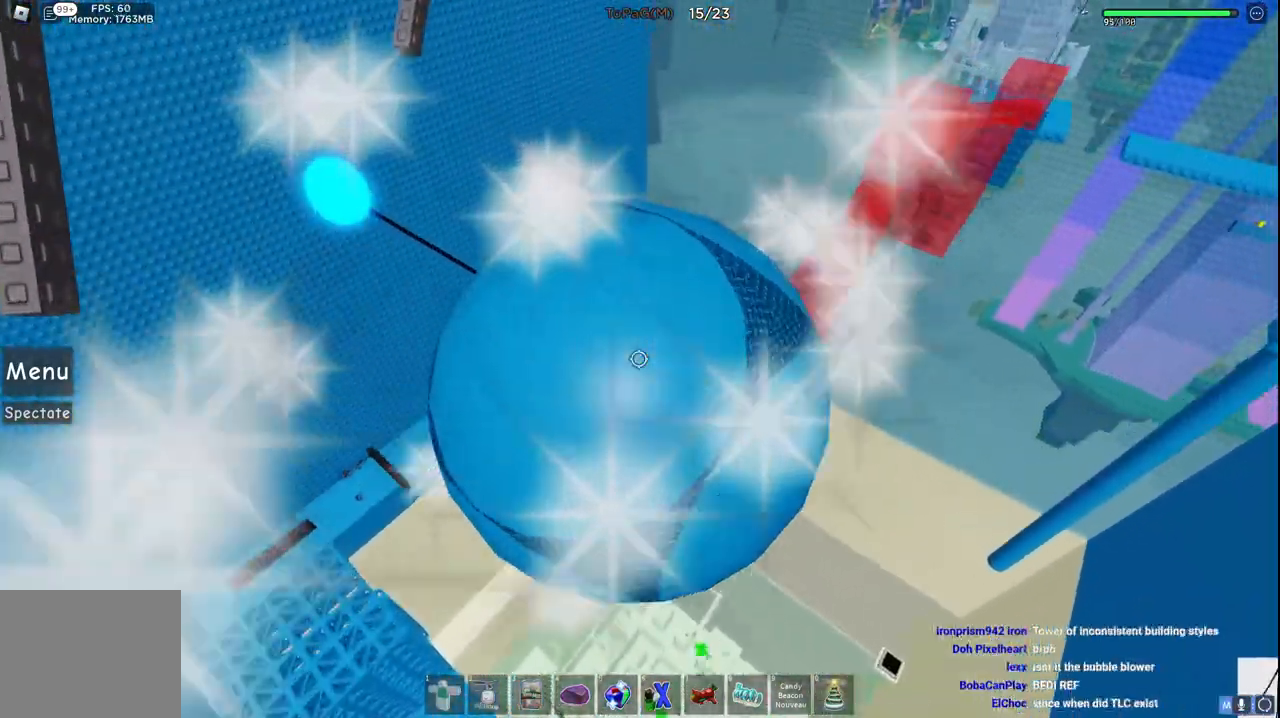
{"keys": ["w"], "events": []}
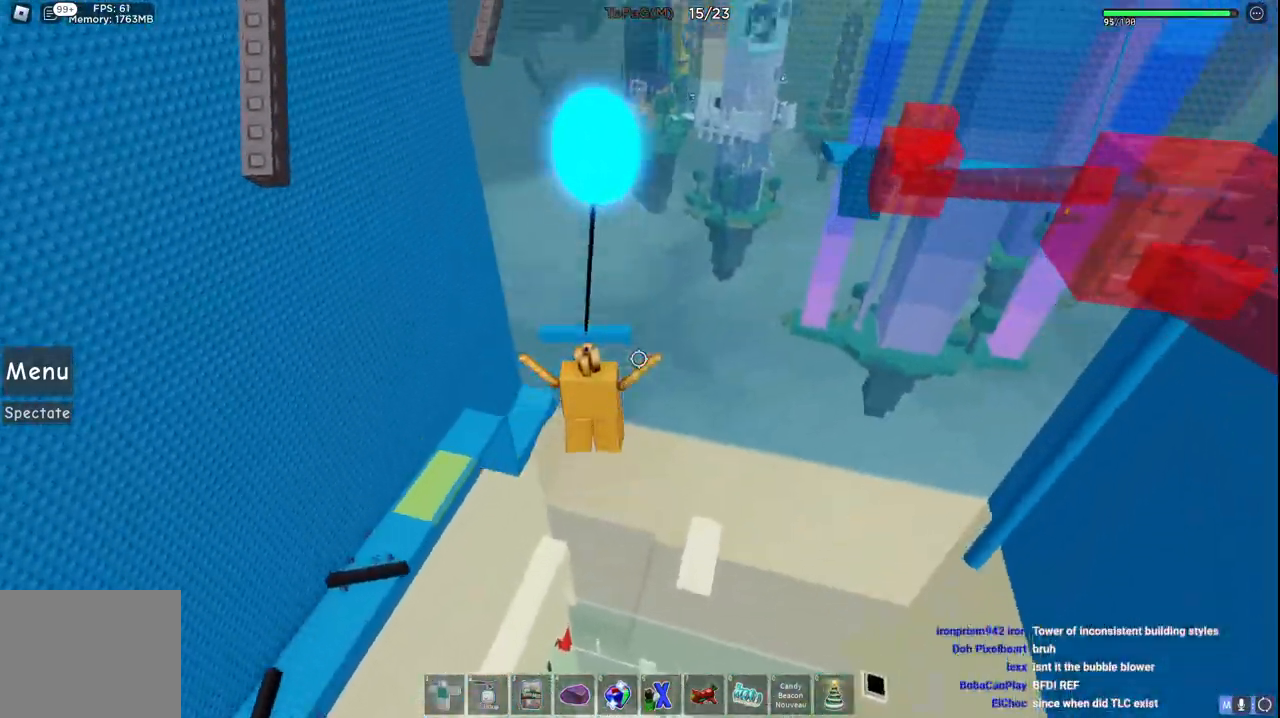
{"keys": ["w"], "events": []}
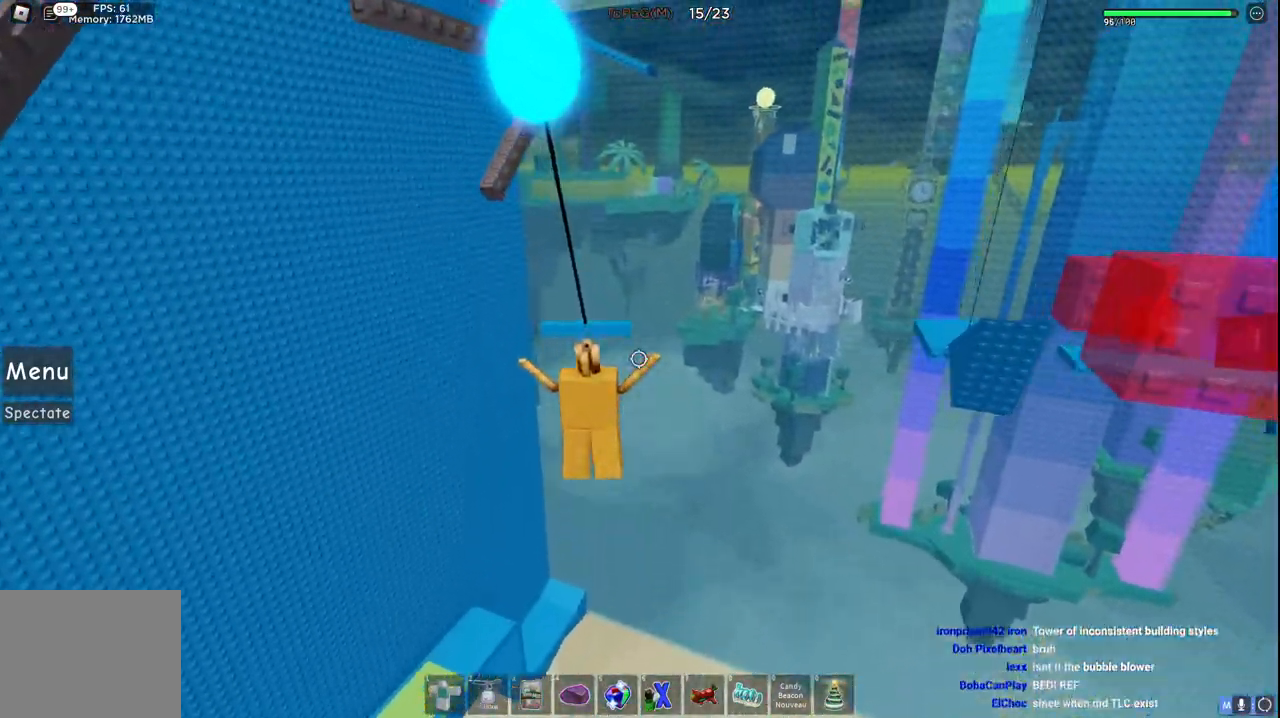
{"keys": ["w"], "events": []}
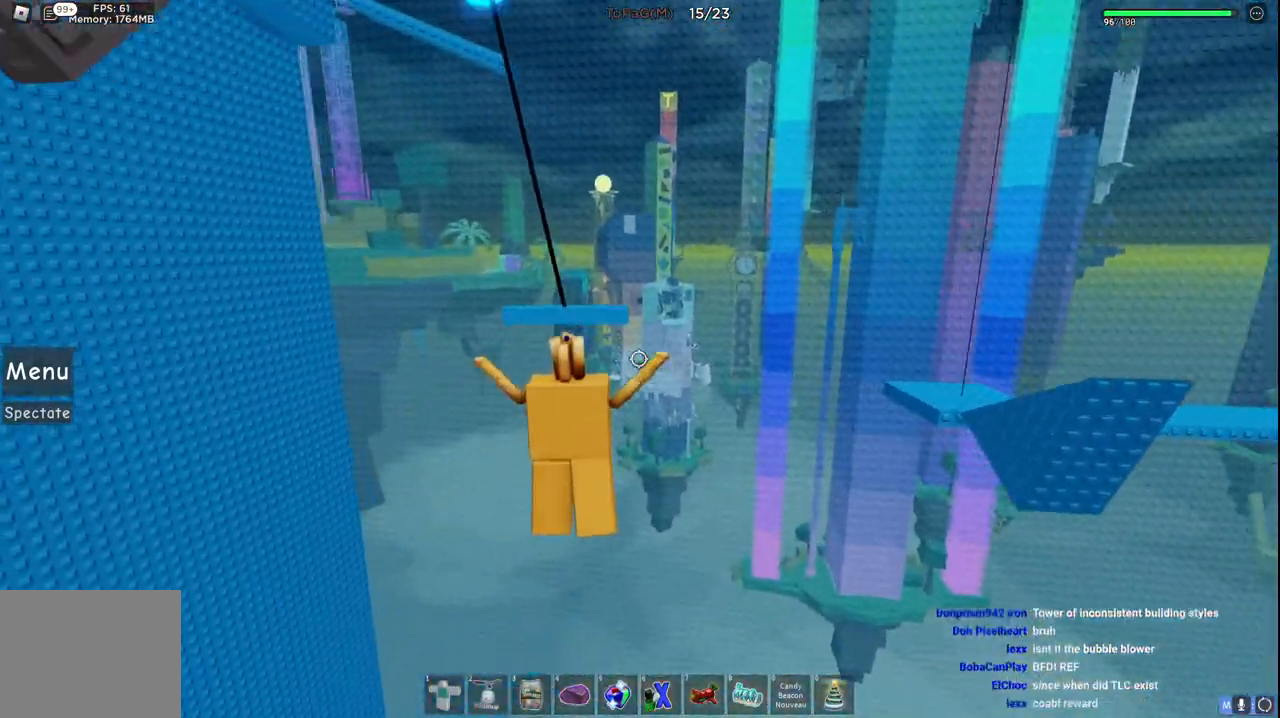
{"keys": ["d"], "events": [[233, "a", "down"], [316, "w", "up"], [333, "a", "up"], [500, "d", "down"]]}
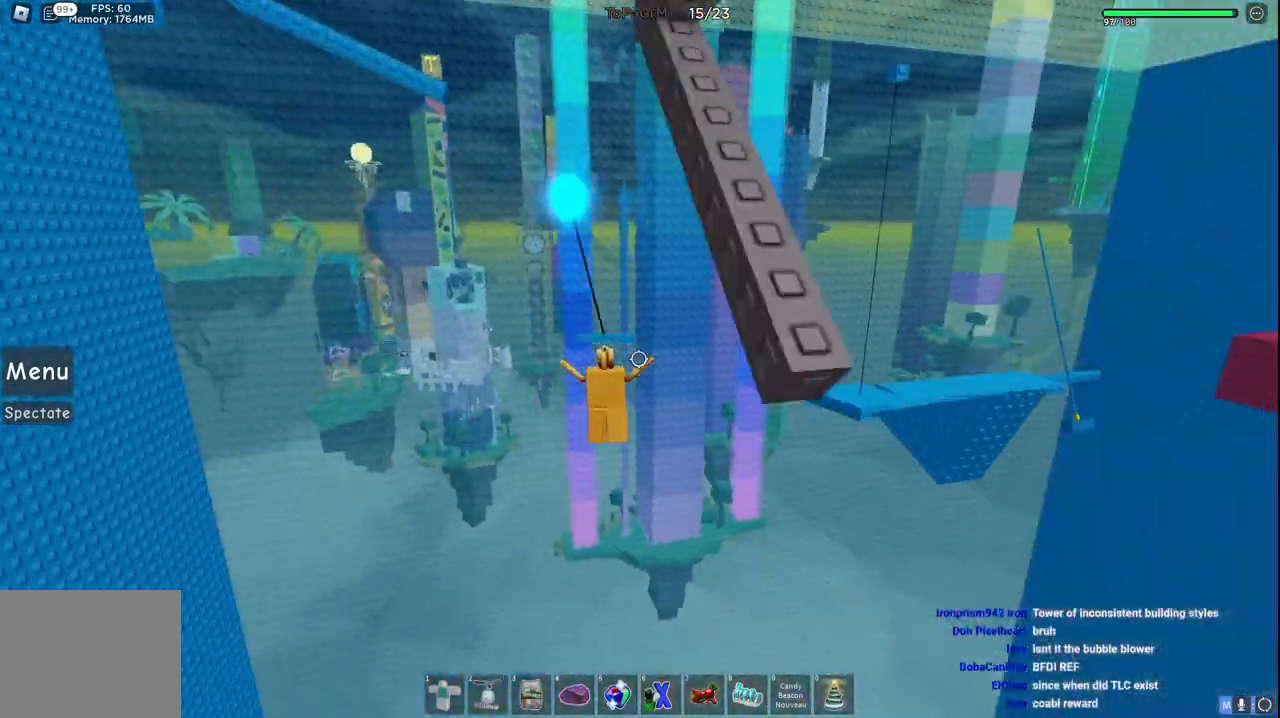
{"keys": ["d", "w"], "events": [[16, "w", "down"]]}
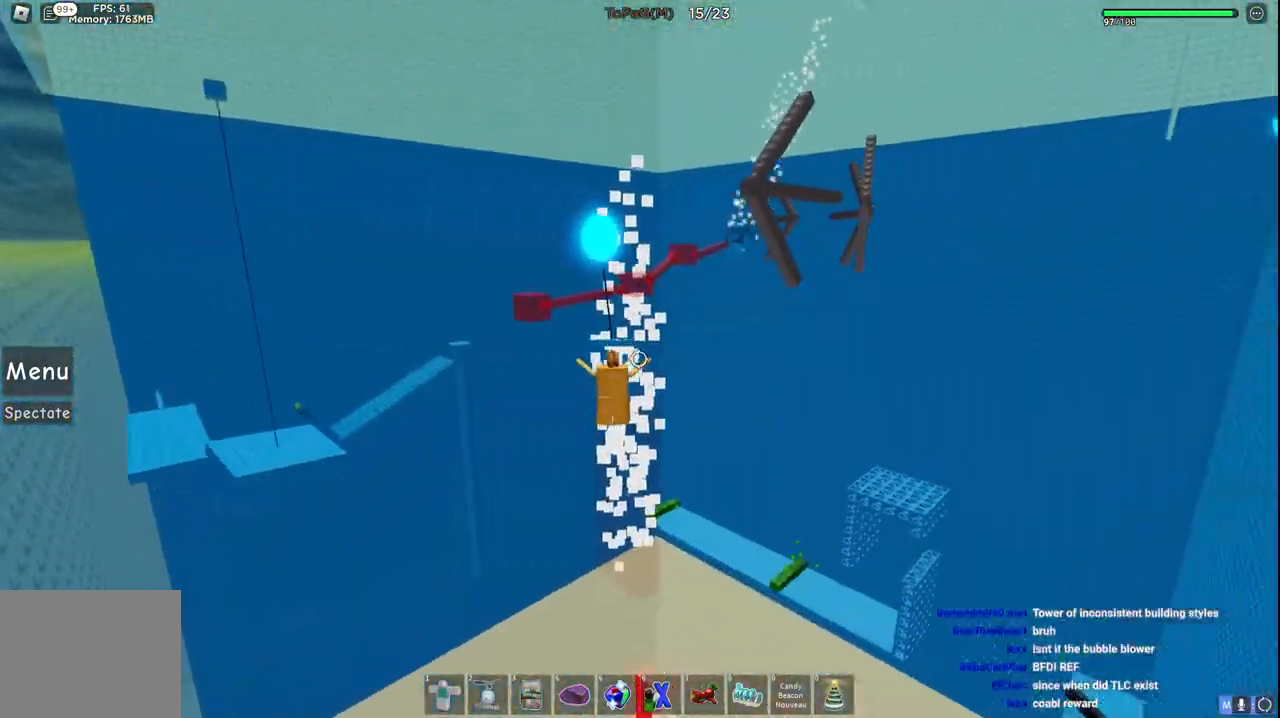
{"keys": ["d", "w"], "events": []}
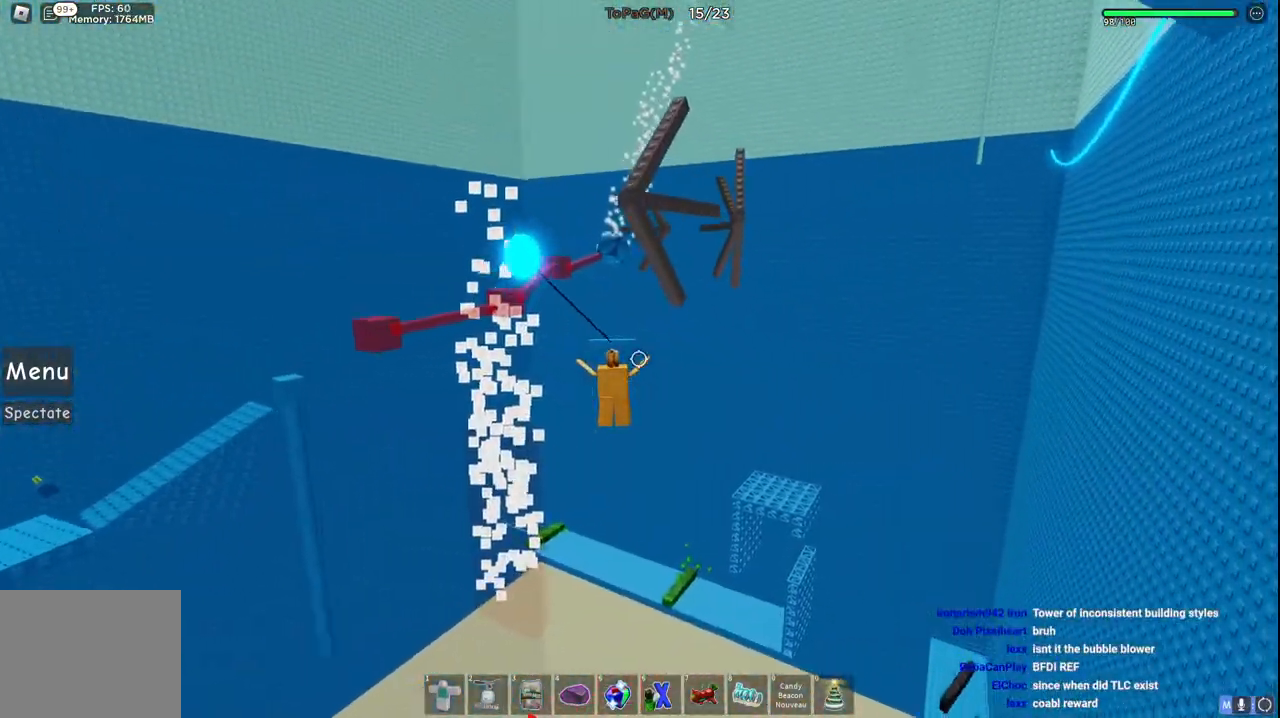
{"keys": ["w"], "events": [[316, "d", "up"]]}
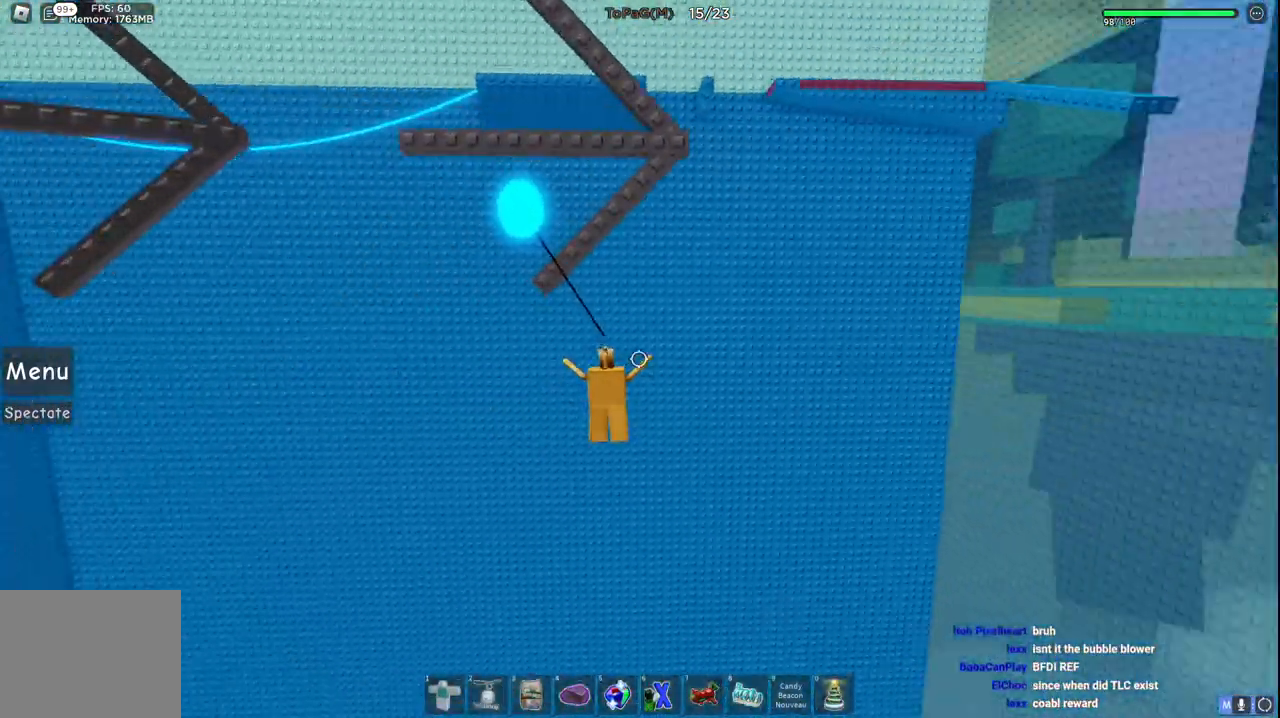
{"keys": ["w"], "events": []}
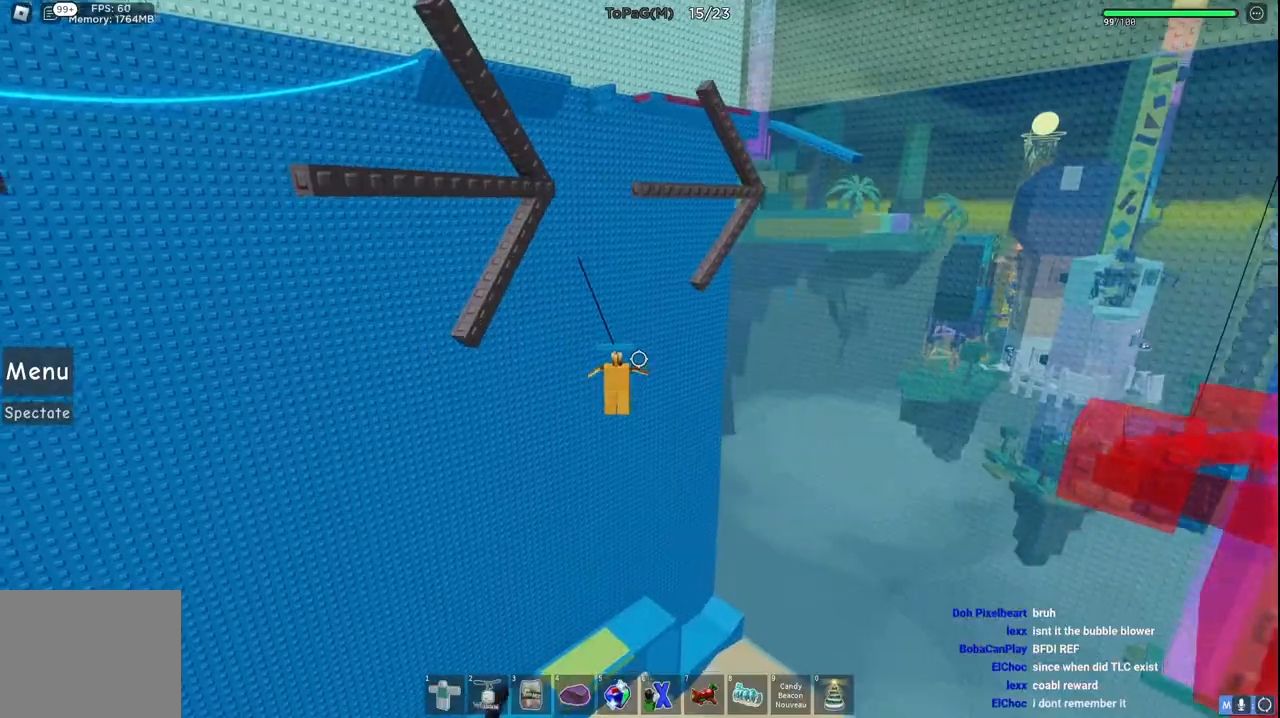
{"keys": ["w"], "events": [[100, "d", "down"], [366, "d", "up"]]}
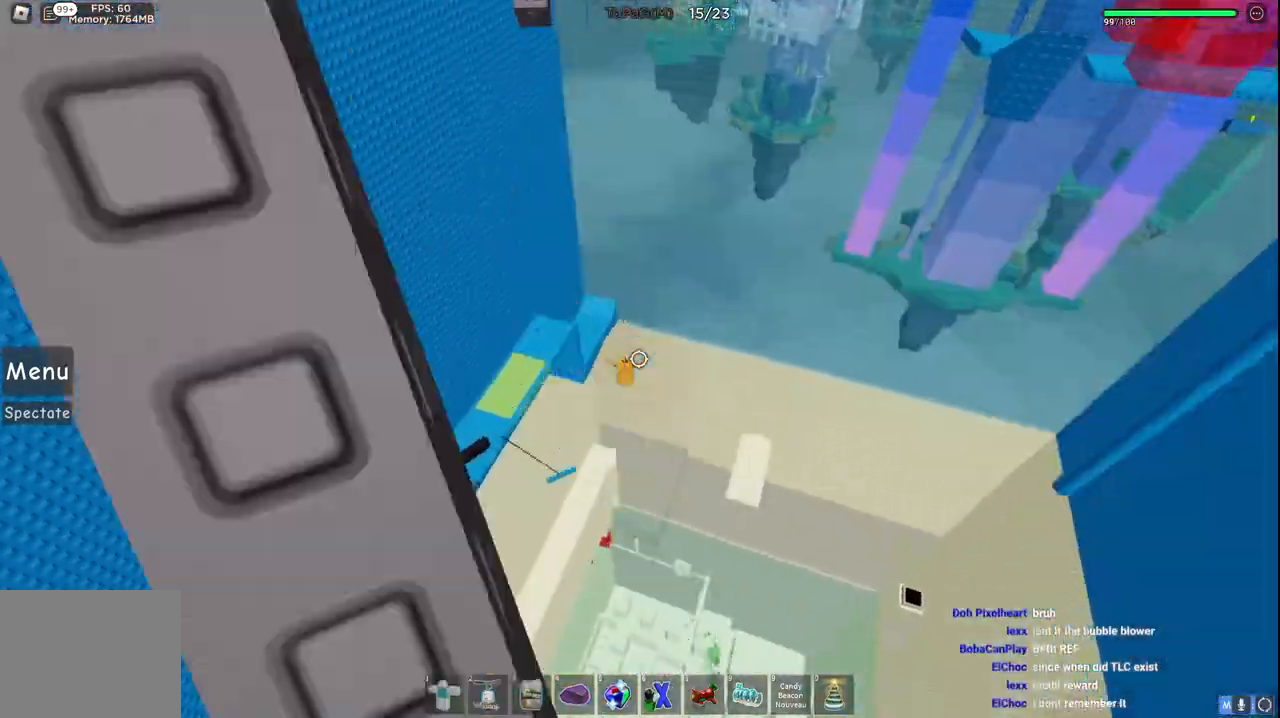
{"keys": ["w"], "events": []}
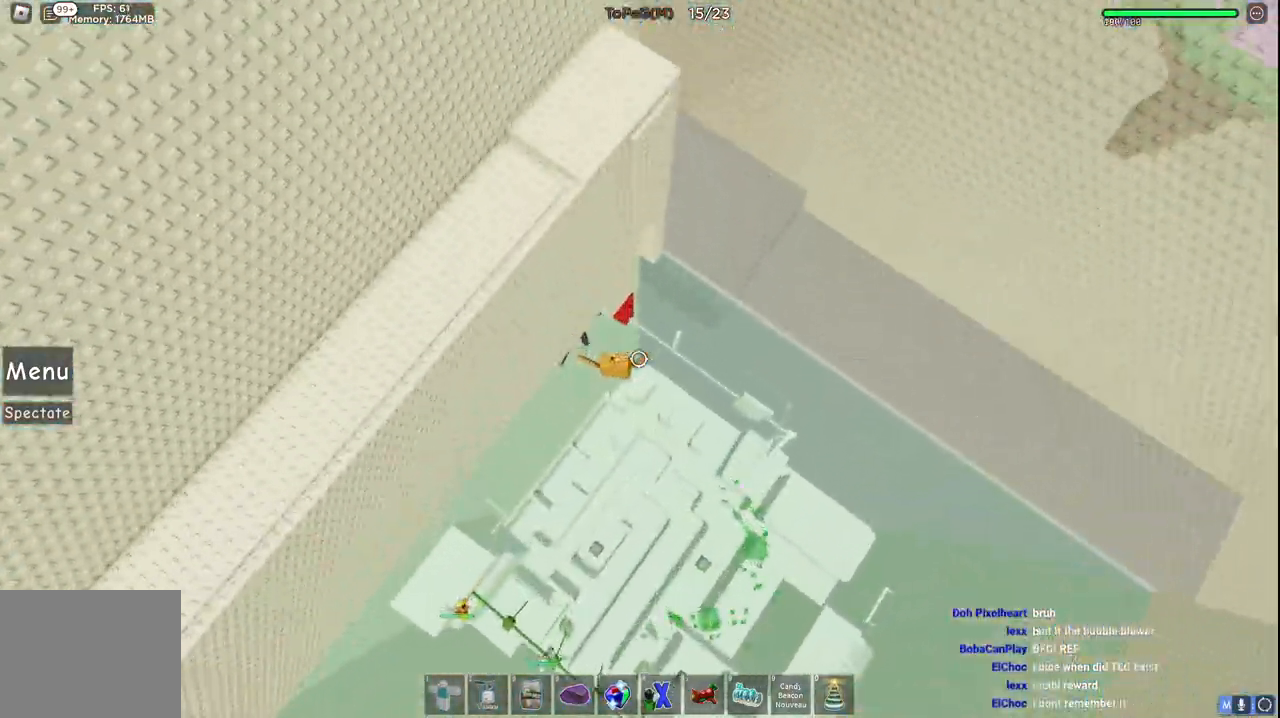
{"keys": ["d", "space", "w"], "events": [[300, "w", "up"], [316, "d", "down"], [416, "w", "down"], [483, "space", "down"]]}